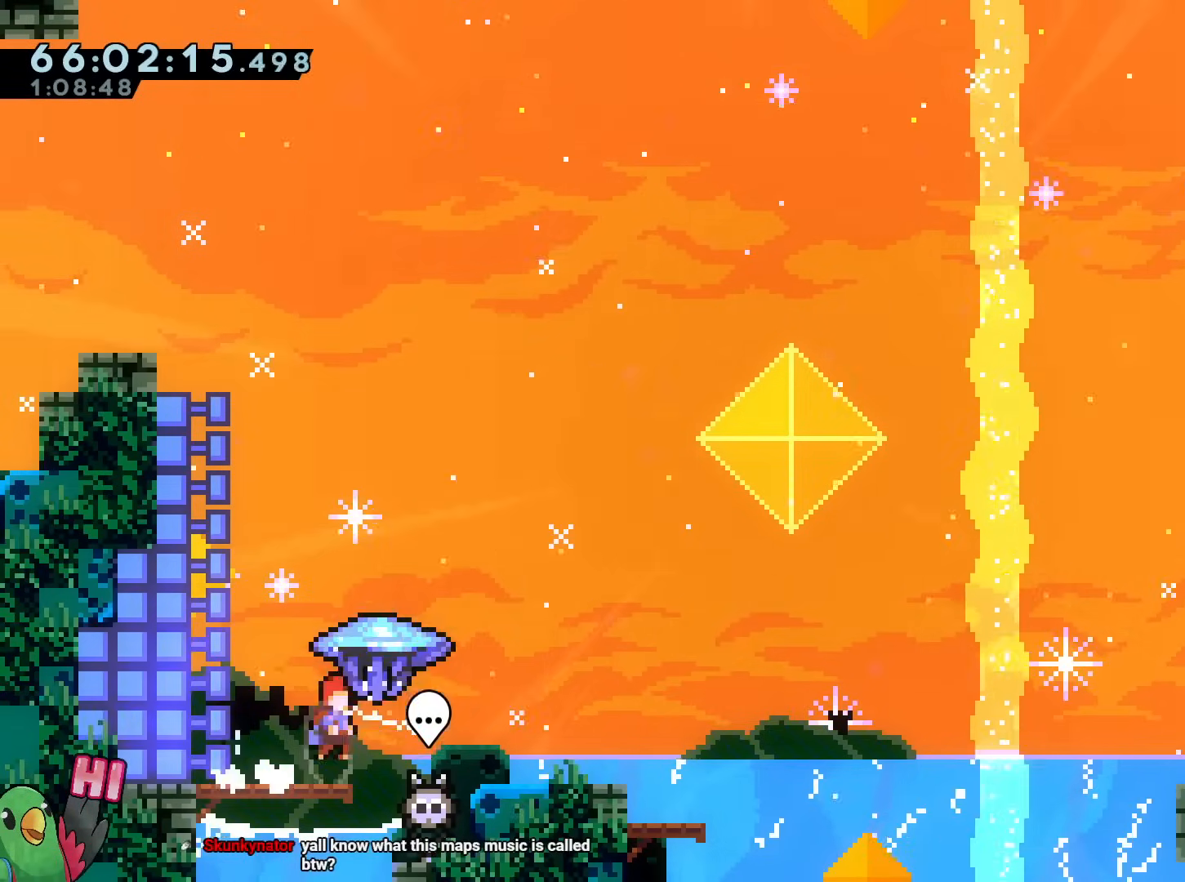
Gameplay with a controller (Nintendo layout); each line is a JSON object with the inputs held at the frame after it. "events" lists button and stick changes between this image and that frame as [ms after this image, input, new state], when the widget could be followed in between. Not read: HOME L1 L3 R2 R3 SELECT.
{"buttons": ["B"], "left_stick": "down-right", "right_stick": "center", "events": [[350, "R1", "up"], [350, "left_stick", "left"], [433, "left_stick", "down-right"]]}
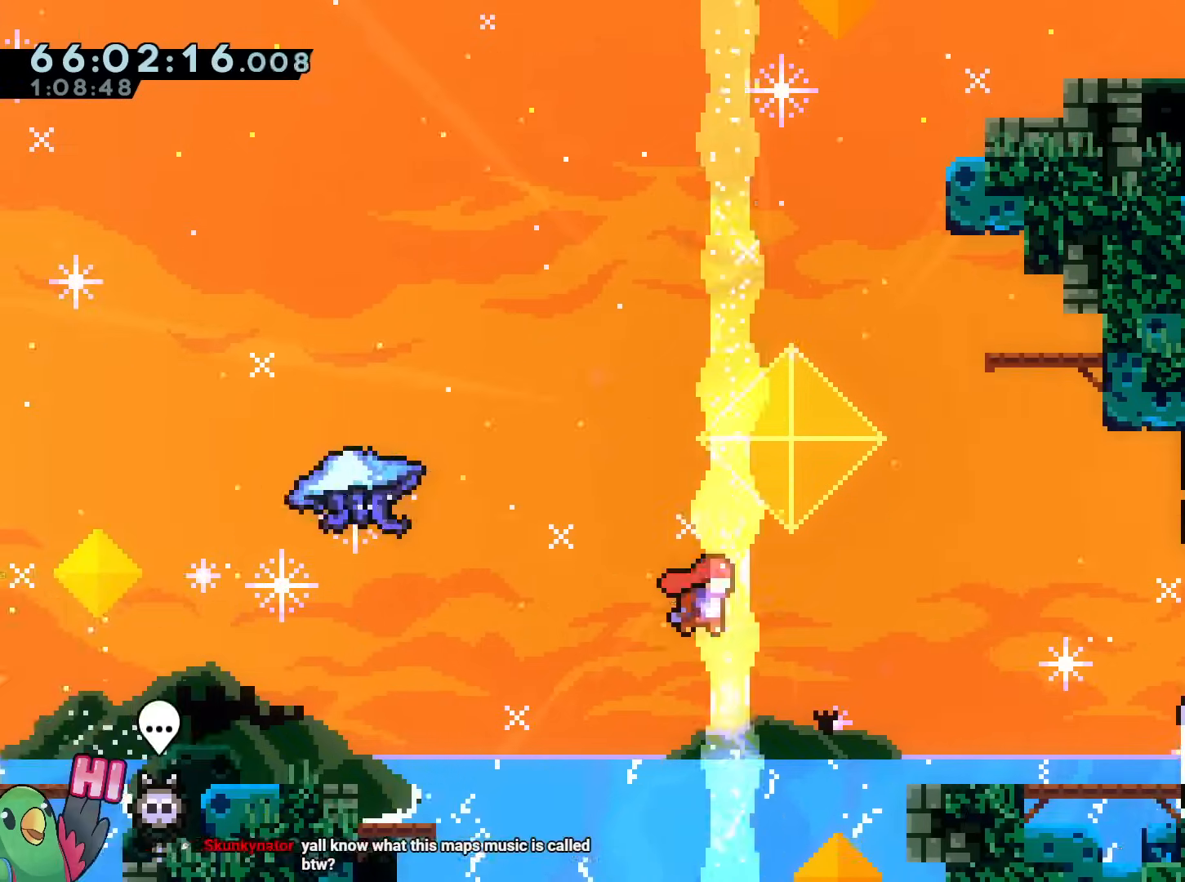
{"buttons": ["R1"], "left_stick": "down", "right_stick": "center", "events": [[17, "Y", "down"], [50, "R1", "down"], [150, "B", "up"], [150, "Y", "up"], [284, "Y", "down"], [367, "left_stick", "down"], [434, "Y", "up"]]}
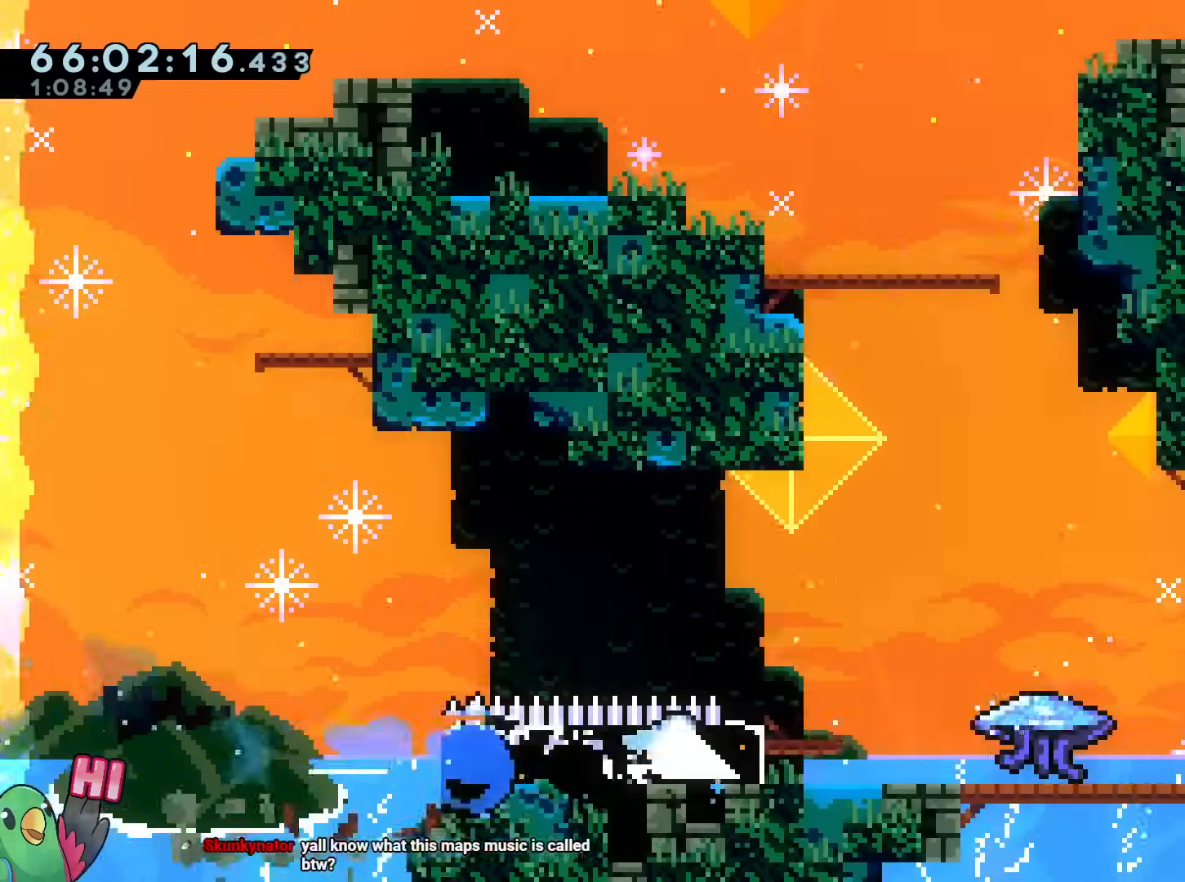
{"buttons": ["R1"], "left_stick": "right", "right_stick": "center", "events": [[33, "left_stick", "down-right"], [150, "Y", "down"], [317, "Y", "up"], [400, "left_stick", "right"]]}
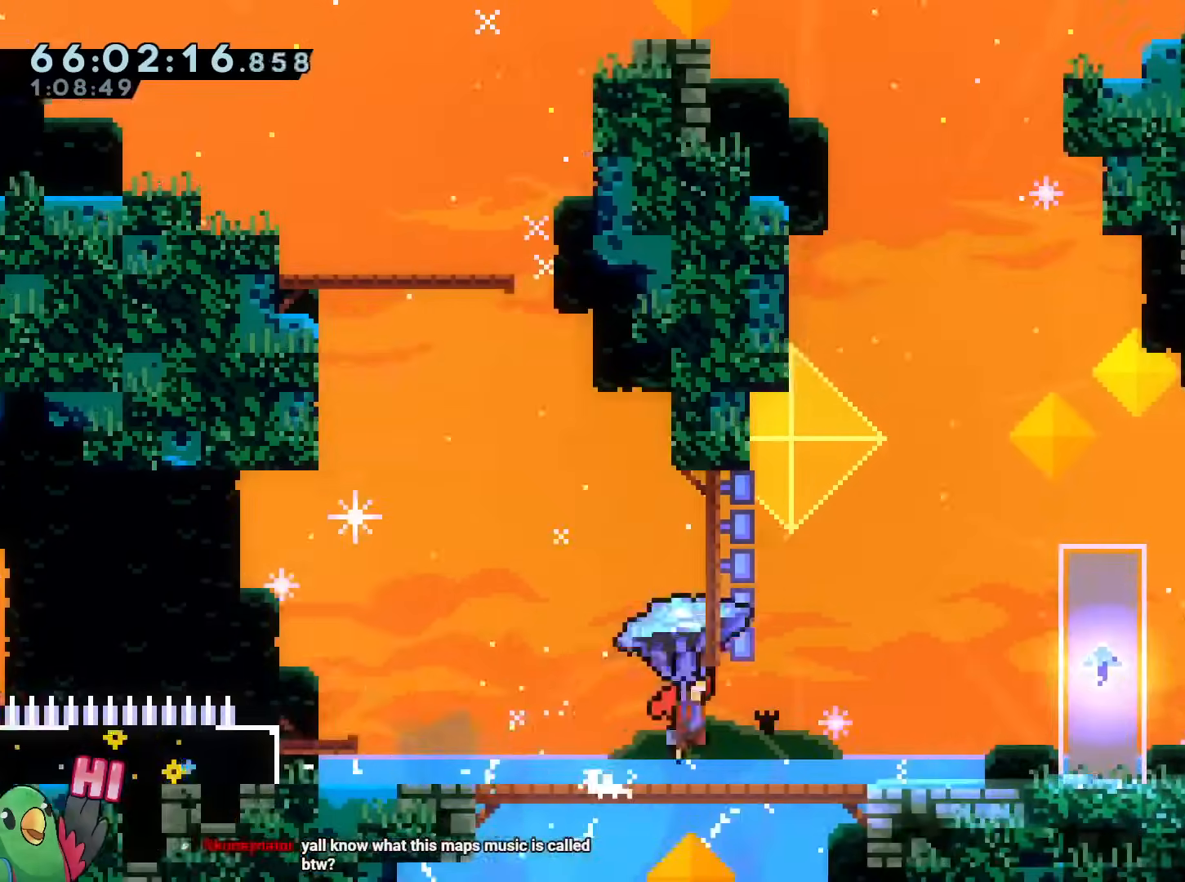
{"buttons": ["B"], "left_stick": "down-left", "right_stick": "center", "events": [[17, "B", "down"], [100, "left_stick", "left"], [134, "DPAD_RIGHT", "down"], [167, "R1", "up"], [184, "B", "up"], [184, "left_stick", "right"], [234, "B", "down"], [234, "DPAD_RIGHT", "up"], [467, "left_stick", "down-left"]]}